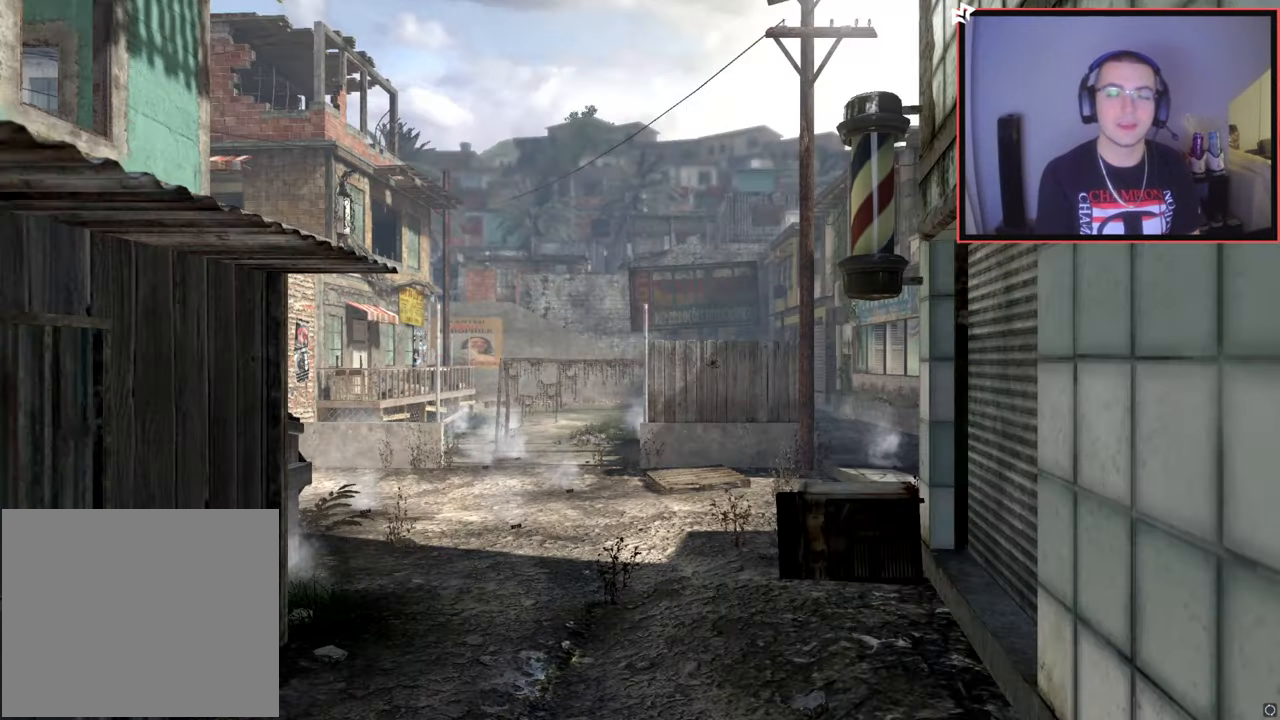
Gameplay with a controller (PlayStation layout); each line is a JSON object with the inputs held at the frame after it. "events" lists button and stick changes between this image and that frame as [ms after this image, input, new state], when the widget could be followed in between.
{"buttons": ["TRIANGLE"], "left_stick": "up", "right_stick": "center", "events": [[284, "left_stick", "up-right"], [334, "left_stick", "up"], [501, "TRIANGLE", "down"]]}
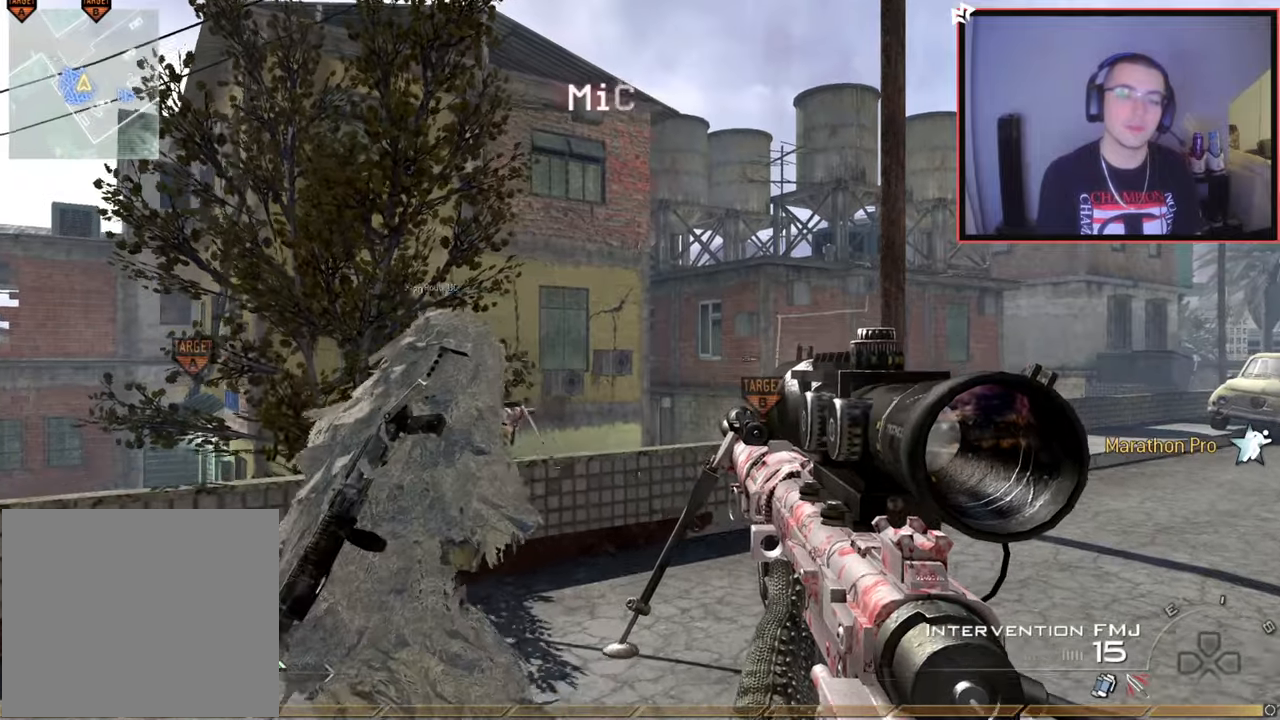
{"buttons": ["CROSS"], "left_stick": "up-left", "right_stick": "center", "events": [[50, "L3", "down"], [83, "TRIANGLE", "up"], [200, "right_stick", "left"], [283, "L3", "up"], [350, "right_stick", "center"], [367, "left_stick", "up-left"], [484, "CROSS", "down"]]}
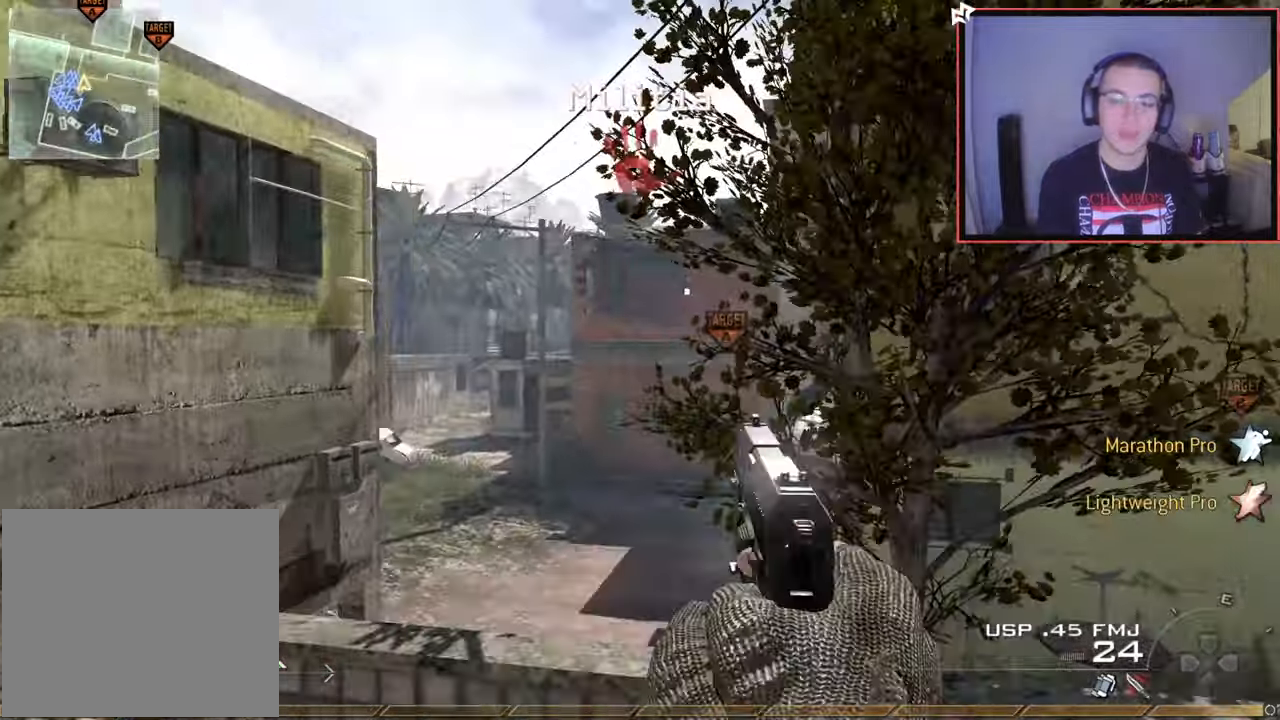
{"buttons": ["TRIANGLE"], "left_stick": "up", "right_stick": "center", "events": [[100, "CROSS", "up"], [217, "left_stick", "up"], [334, "TRIANGLE", "down"], [401, "TRIANGLE", "up"], [467, "TRIANGLE", "down"]]}
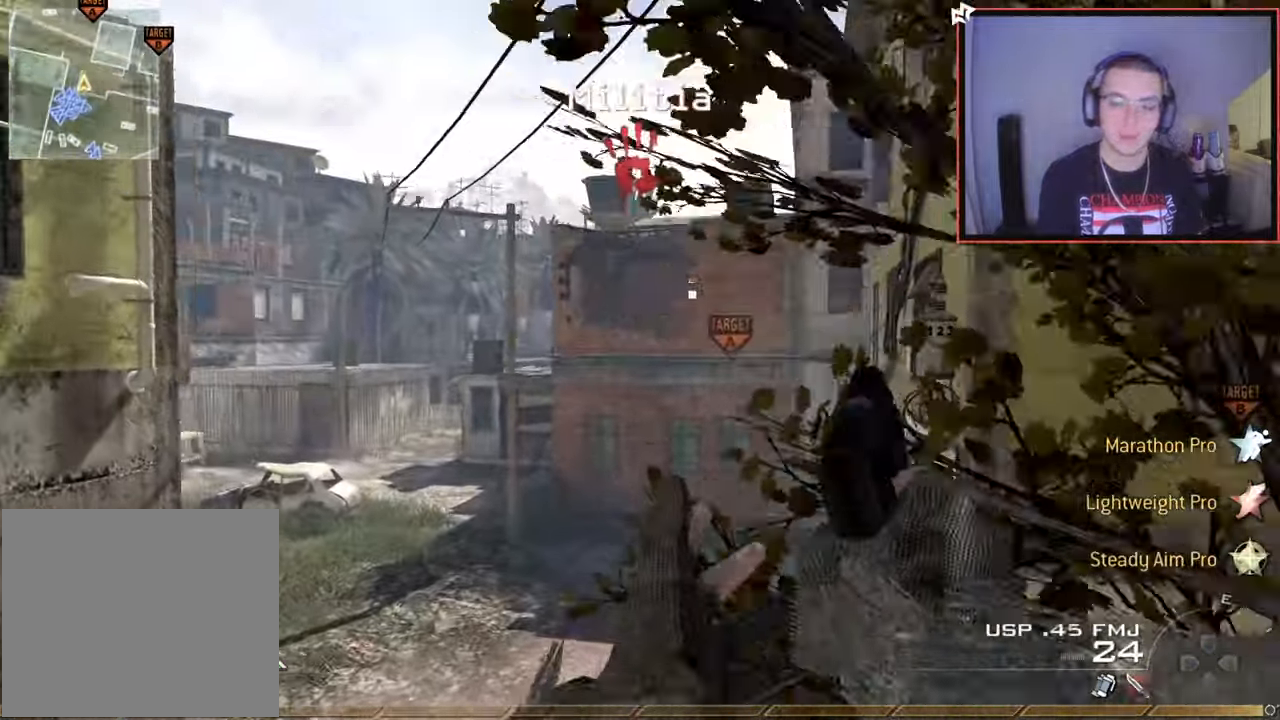
{"buttons": ["R1", "R2"], "left_stick": "up", "right_stick": "center", "events": [[50, "TRIANGLE", "up"], [217, "right_stick", "right"], [267, "right_stick", "center"], [367, "R2", "down"], [384, "R1", "down"]]}
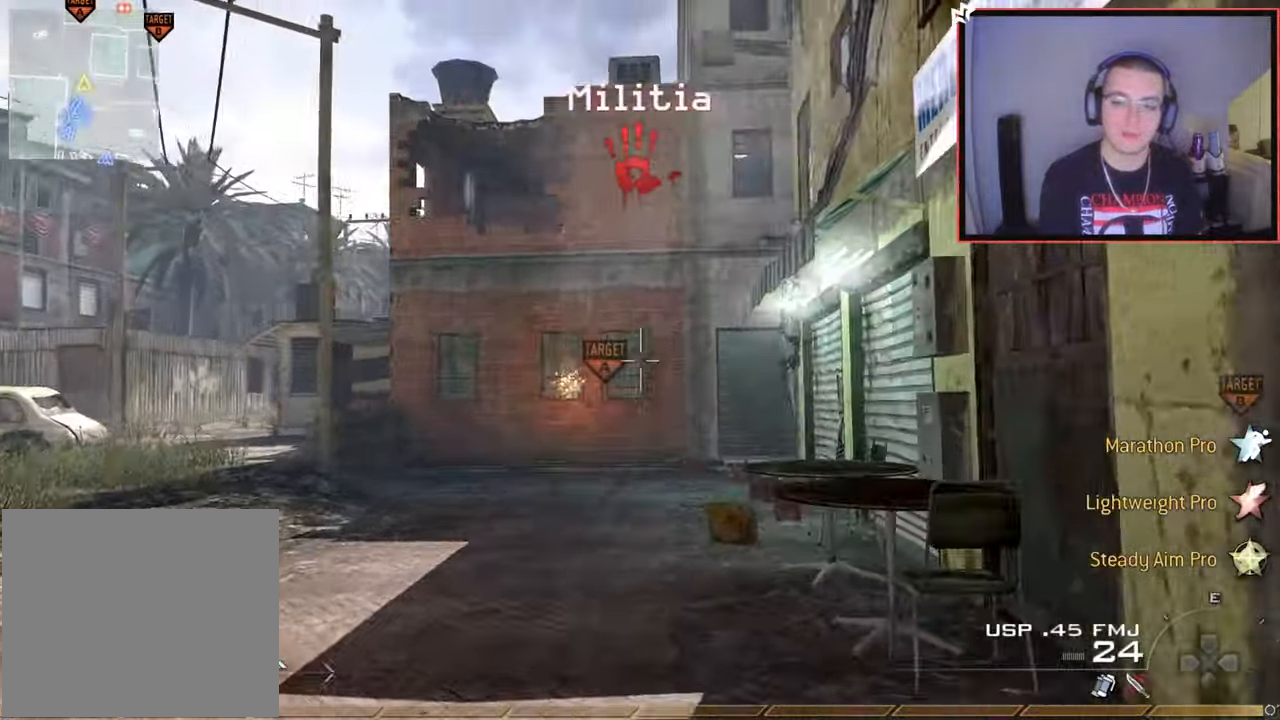
{"buttons": ["L2"], "left_stick": "up", "right_stick": "right", "events": [[50, "TRIANGLE", "down"], [67, "R2", "up"], [134, "SQUARE", "down"], [151, "L2", "down"], [167, "TRIANGLE", "up"], [217, "R1", "up"], [267, "SQUARE", "up"], [451, "right_stick", "right"]]}
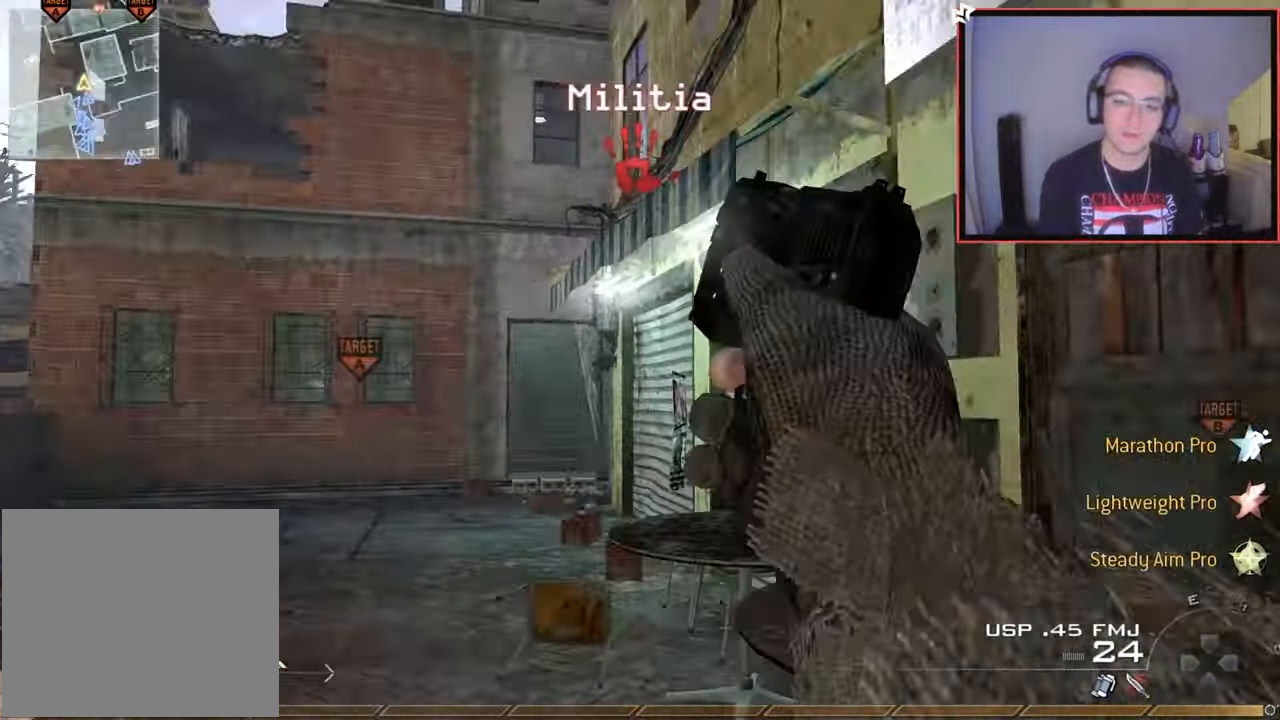
{"buttons": [], "left_stick": "up", "right_stick": "center", "events": [[50, "right_stick", "center"], [100, "L2", "up"], [133, "SQUARE", "down"], [233, "SQUARE", "up"]]}
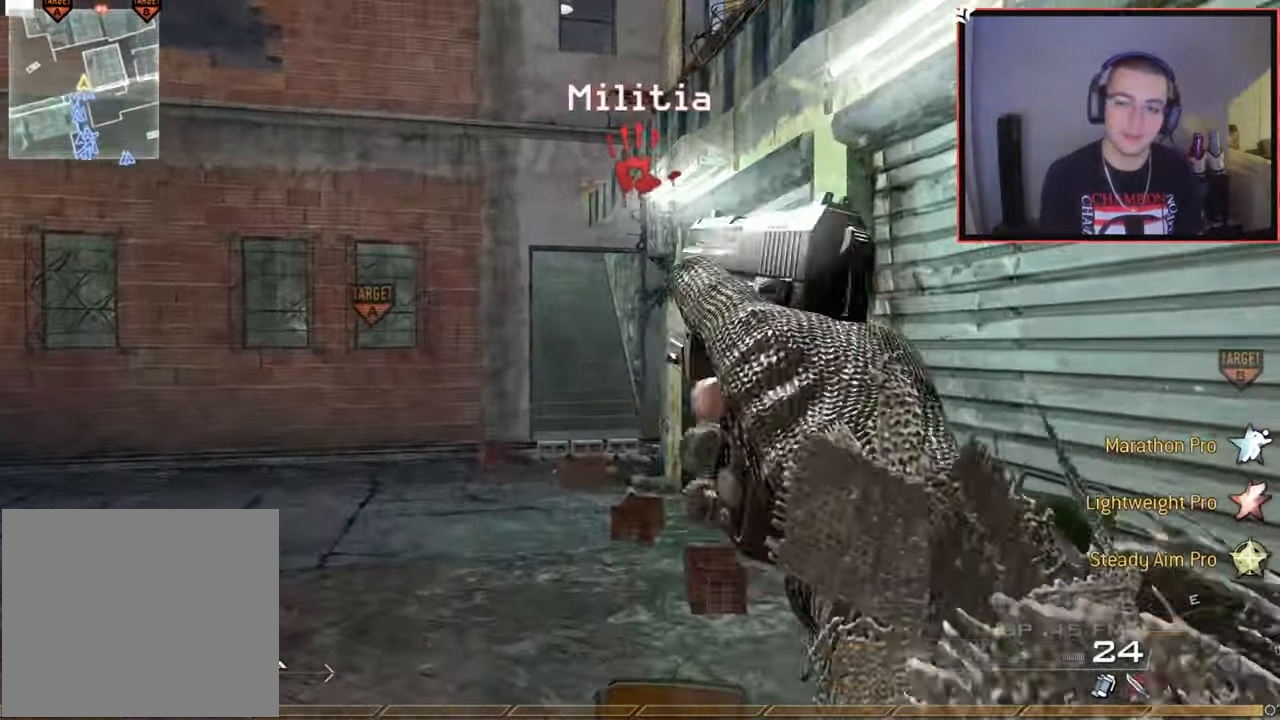
{"buttons": ["L3"], "left_stick": "up", "right_stick": "center", "events": [[167, "TRIANGLE", "down"], [251, "TRIANGLE", "up"], [301, "L3", "down"]]}
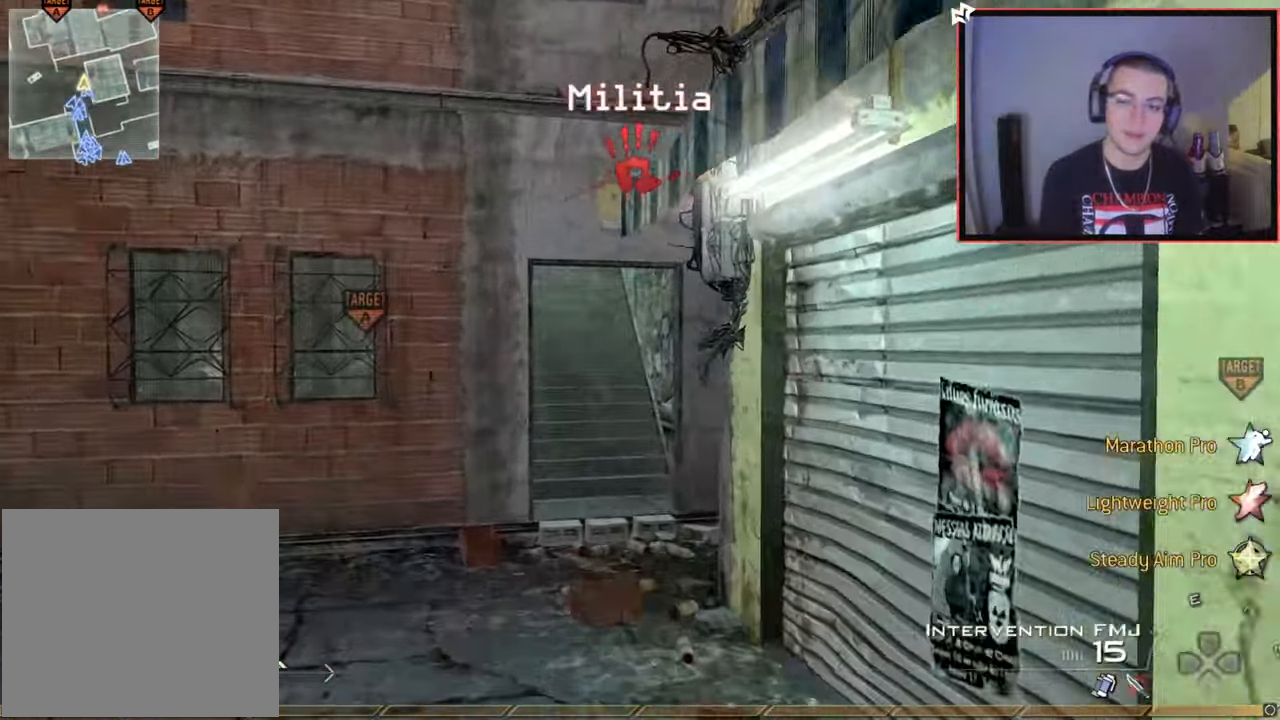
{"buttons": ["SQUARE"], "left_stick": "up", "right_stick": "center", "events": [[67, "L3", "up"], [217, "TRIANGLE", "down"], [317, "TRIANGLE", "up"], [367, "TRIANGLE", "down"], [417, "SQUARE", "down"], [450, "TRIANGLE", "up"]]}
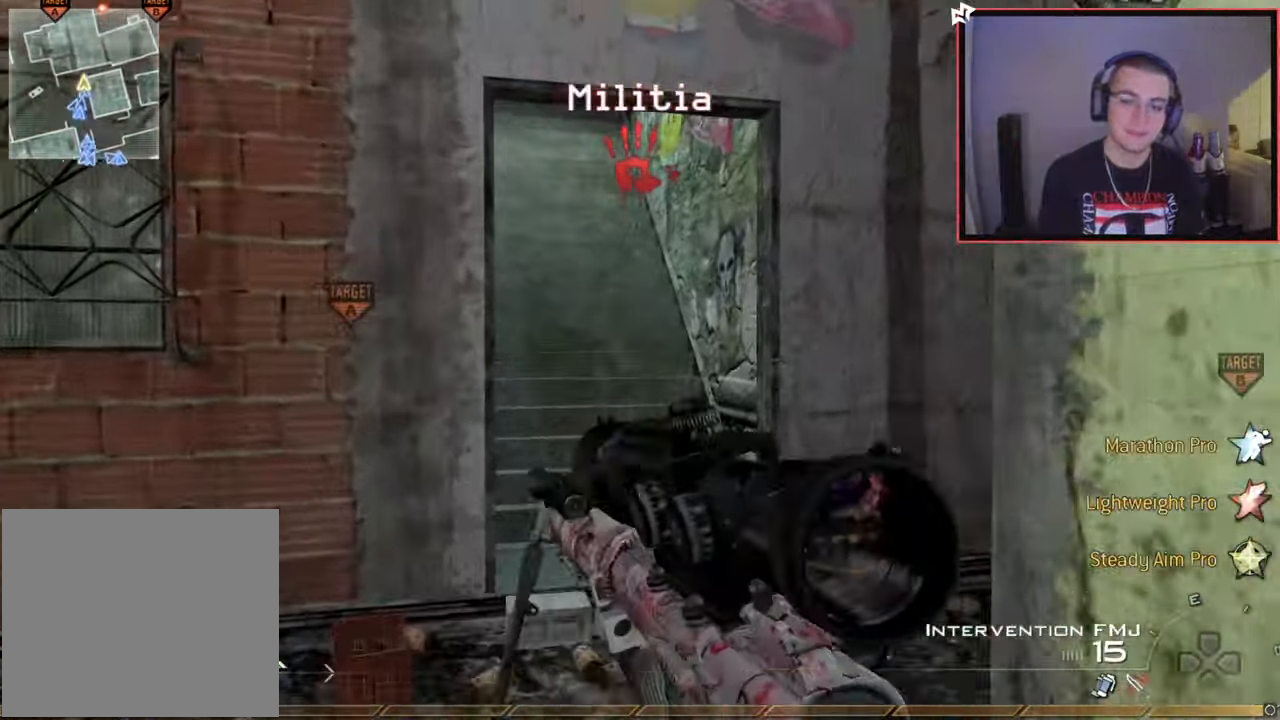
{"buttons": [], "left_stick": "up", "right_stick": "center", "events": [[34, "SQUARE", "up"], [67, "right_stick", "up-left"], [84, "L3", "down"], [201, "right_stick", "center"], [267, "L3", "up"], [317, "right_stick", "left"], [434, "right_stick", "center"]]}
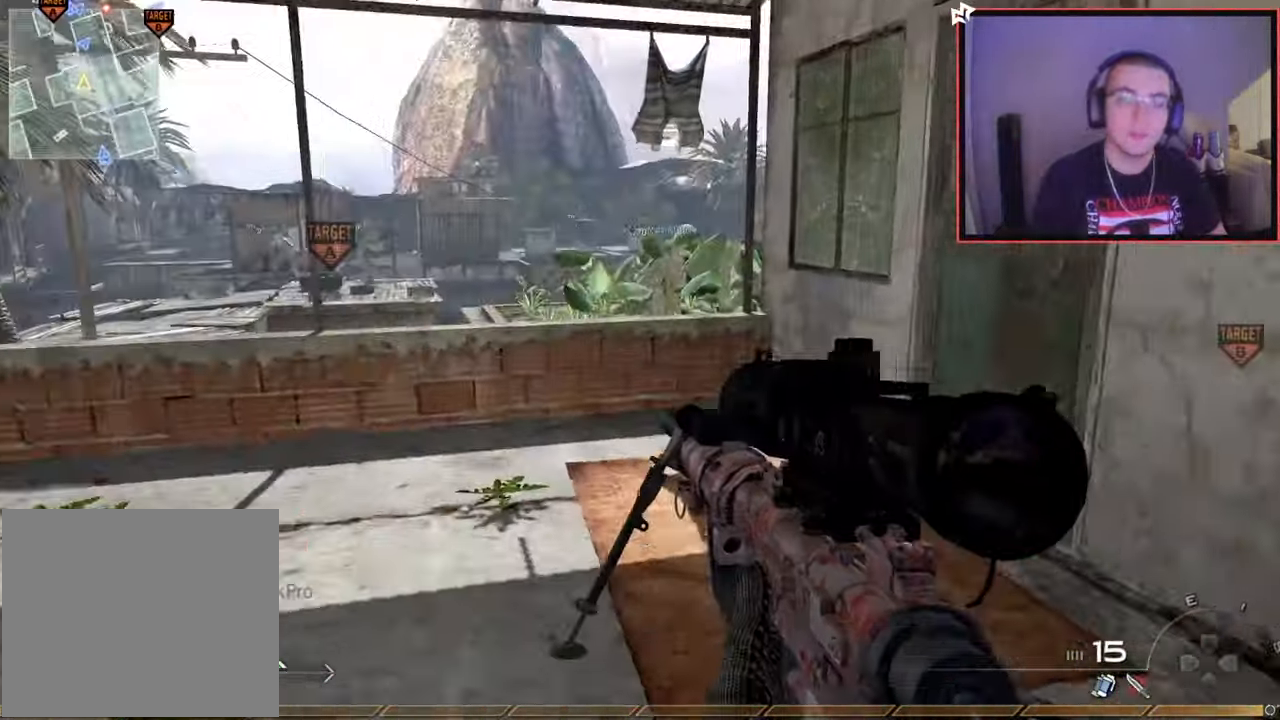
{"buttons": [], "left_stick": "up", "right_stick": "center", "events": [[300, "CROSS", "down"], [350, "SQUARE", "down"], [450, "CROSS", "up"], [467, "SQUARE", "up"]]}
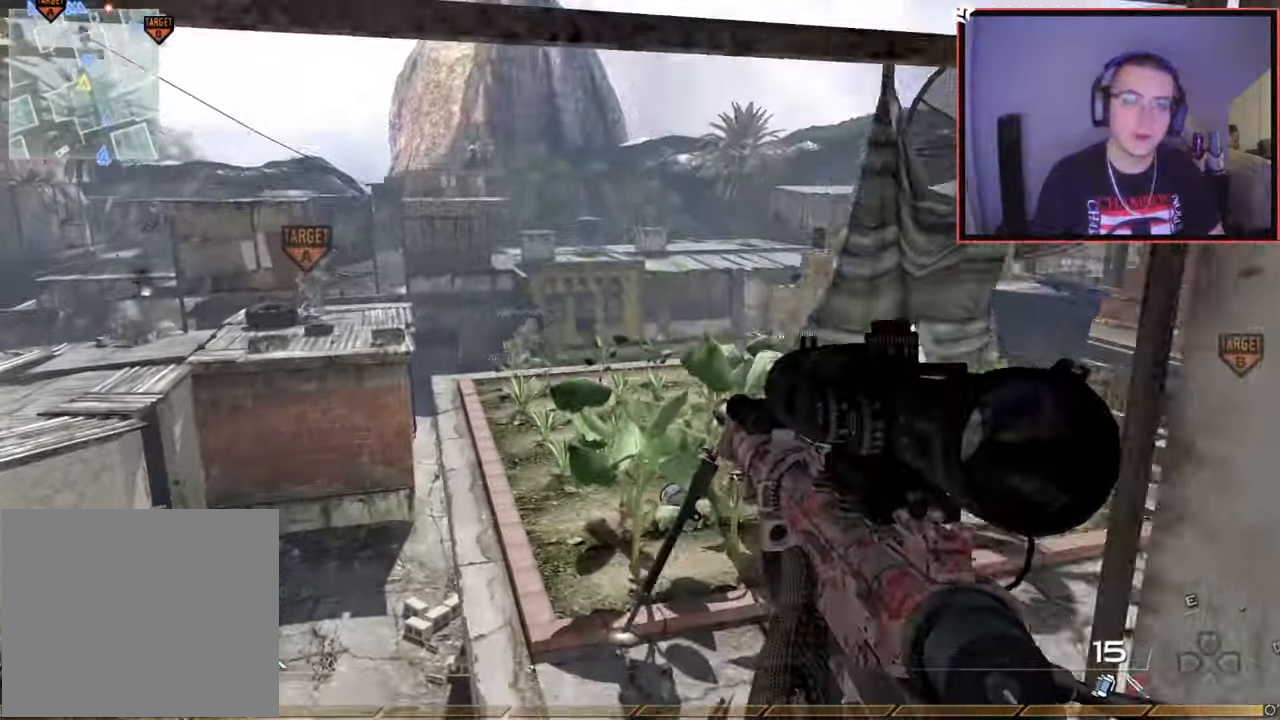
{"buttons": ["L3"], "left_stick": "up", "right_stick": "center", "events": [[84, "TRIANGLE", "down"], [184, "TRIANGLE", "up"], [217, "TRIANGLE", "down"], [317, "TRIANGLE", "up"], [334, "L3", "down"]]}
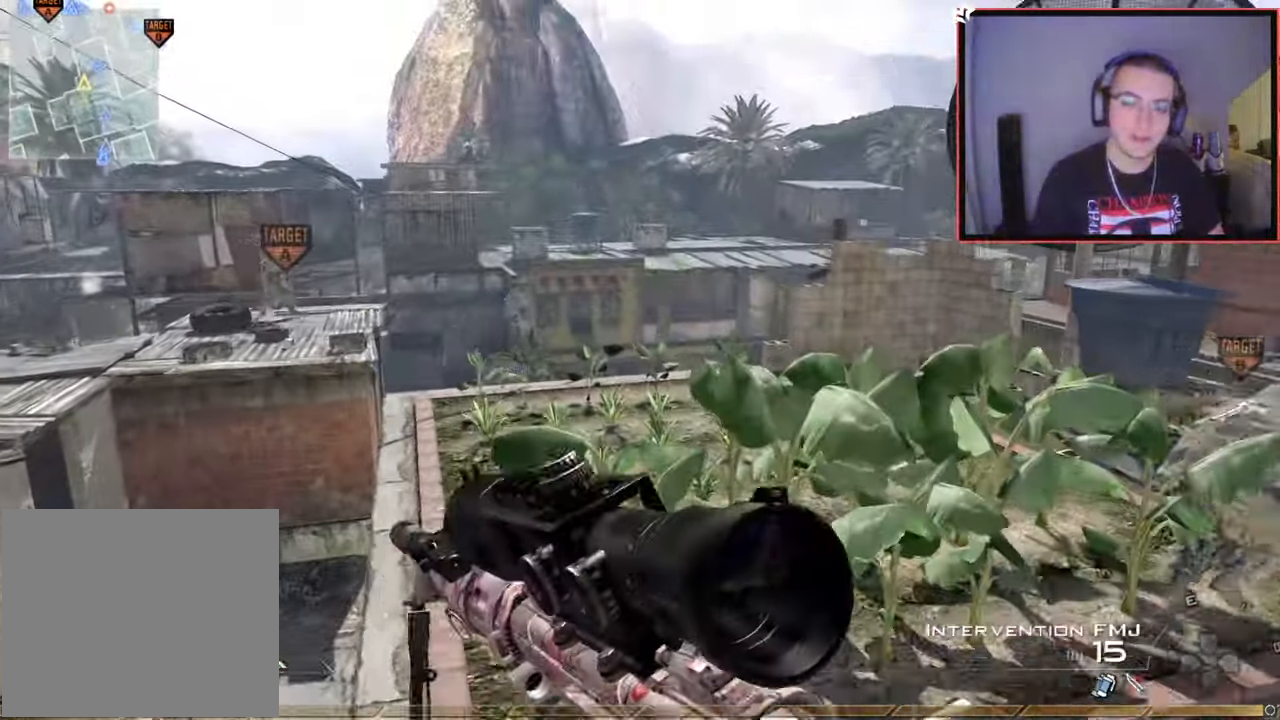
{"buttons": [], "left_stick": "up", "right_stick": "center", "events": [[50, "L3", "up"], [150, "TRIANGLE", "down"], [200, "TRIANGLE", "up"], [217, "left_stick", "right"], [267, "TRIANGLE", "down"], [334, "left_stick", "up"], [350, "TRIANGLE", "up"]]}
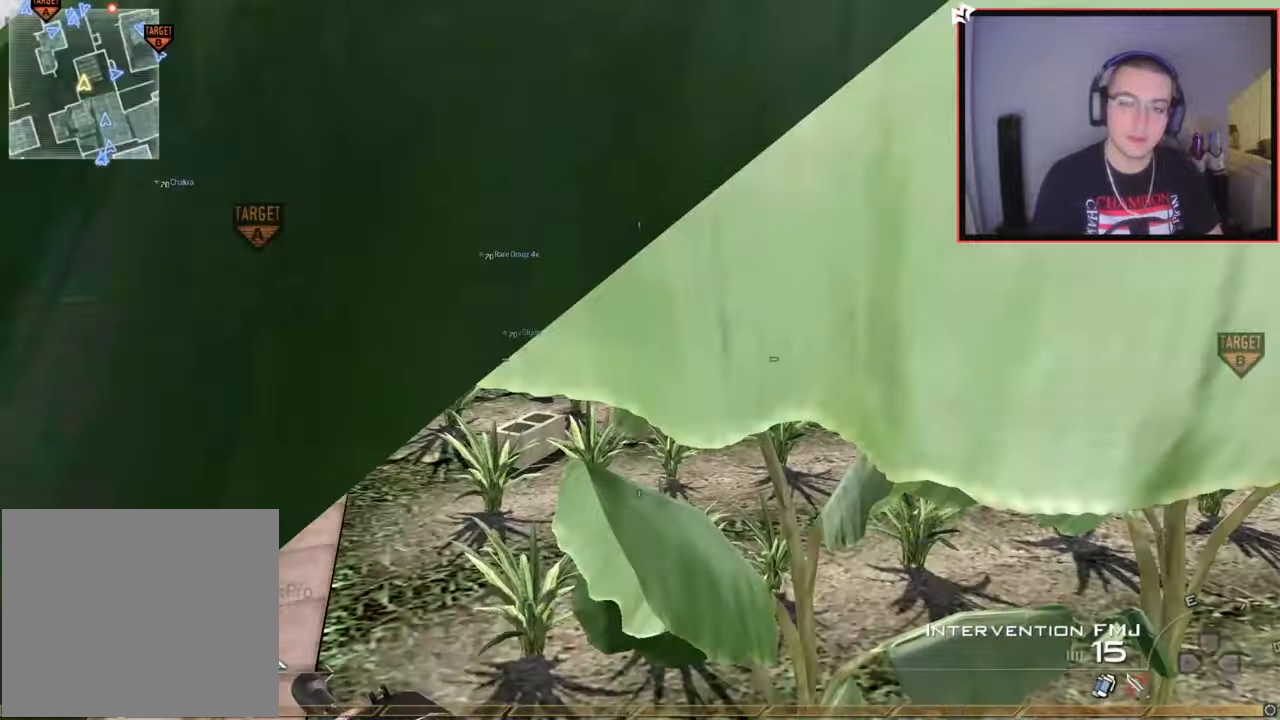
{"buttons": [], "left_stick": "up", "right_stick": "center", "events": [[401, "right_stick", "up-left"], [467, "right_stick", "center"]]}
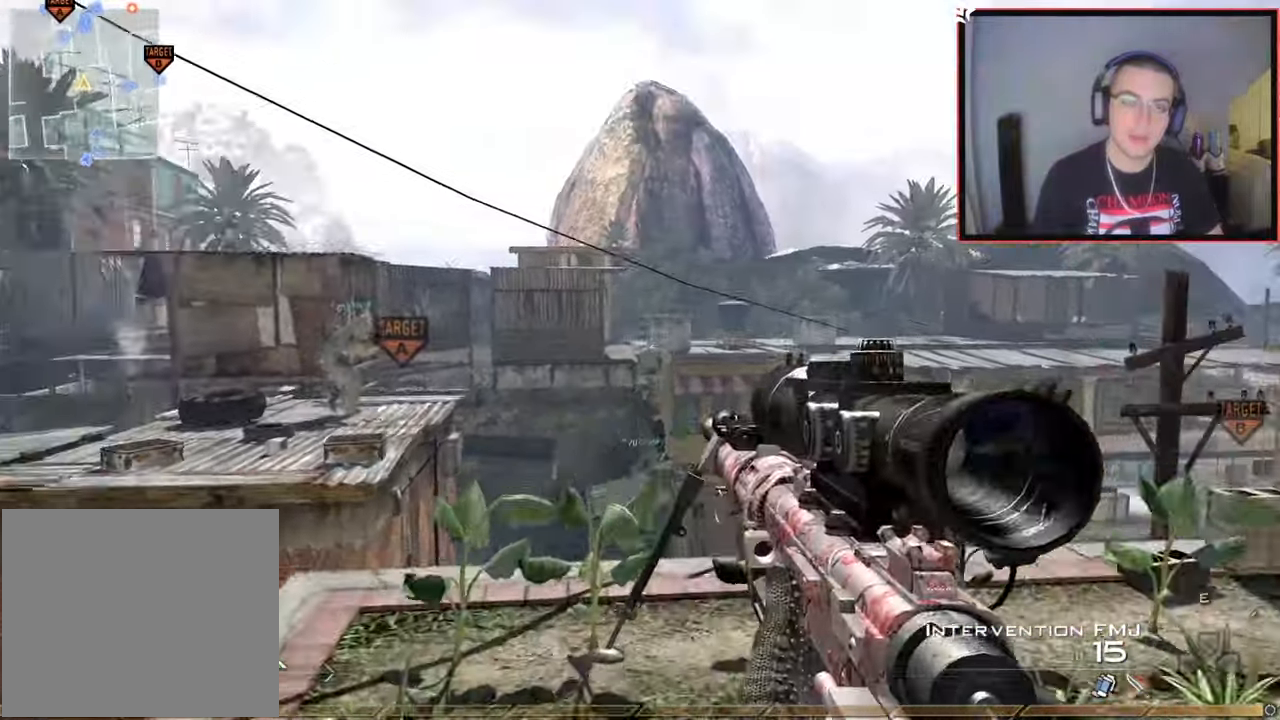
{"buttons": ["SQUARE"], "left_stick": "center", "right_stick": "right", "events": [[100, "L3", "down"], [200, "right_stick", "right"], [233, "CROSS", "down"], [334, "L3", "up"], [350, "CROSS", "up"], [450, "SQUARE", "down"], [500, "left_stick", "center"]]}
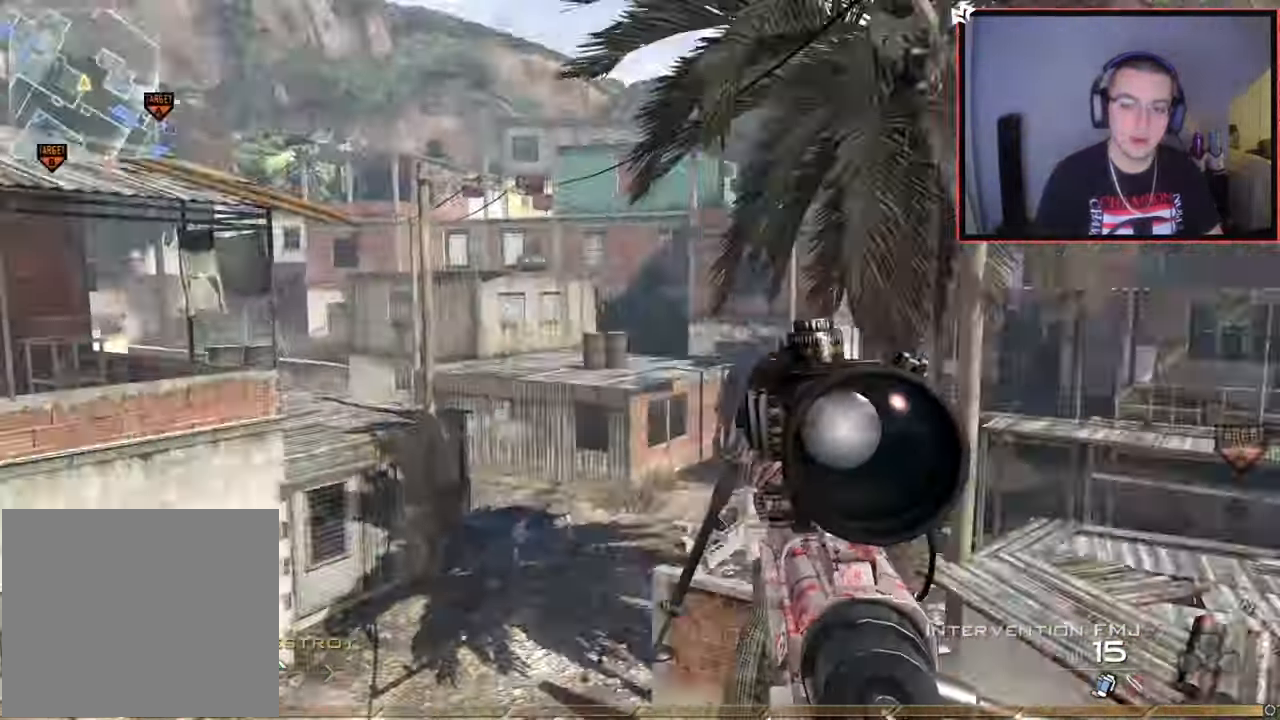
{"buttons": ["TRIANGLE", "L2"], "left_stick": "center", "right_stick": "left", "events": [[50, "SQUARE", "up"], [100, "left_stick", "up"], [184, "right_stick", "down-left"], [234, "L3", "down"], [234, "right_stick", "left"], [284, "TRIANGLE", "down"], [351, "L3", "up"], [367, "TRIANGLE", "up"], [417, "TRIANGLE", "down"], [417, "left_stick", "center"], [501, "L2", "down"]]}
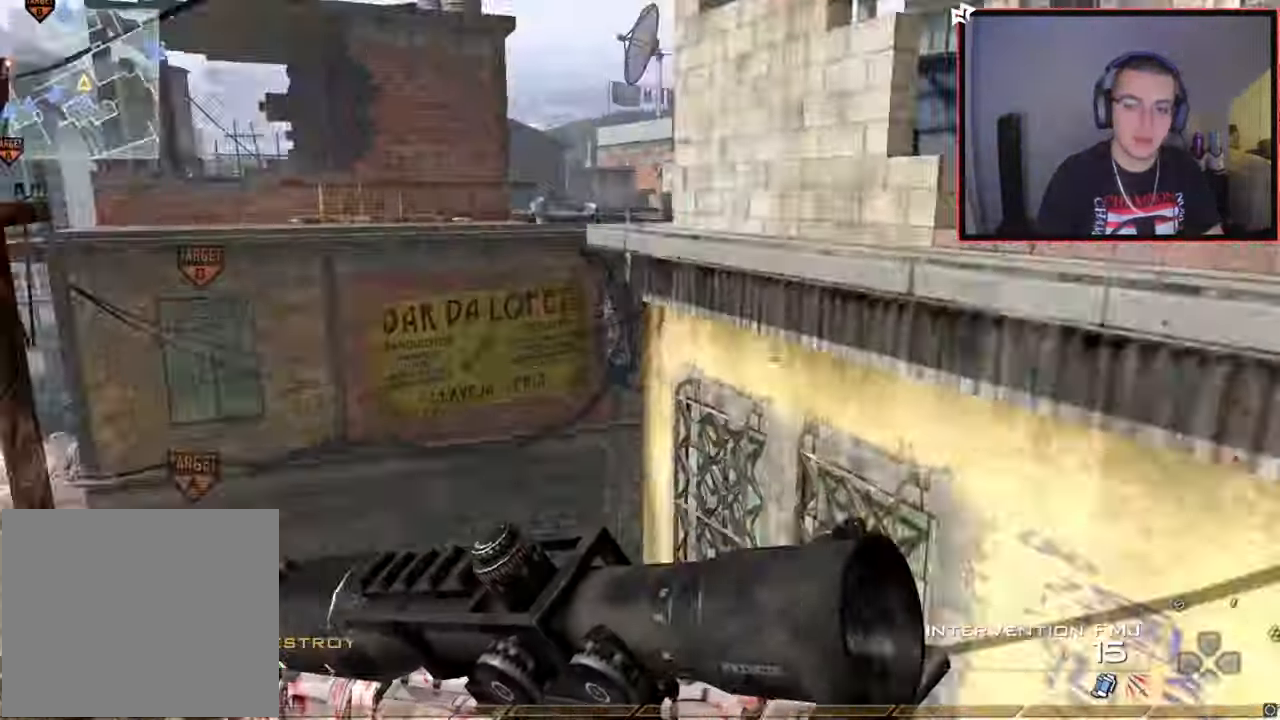
{"buttons": [], "left_stick": "up-left", "right_stick": "center", "events": [[17, "TRIANGLE", "up"], [33, "left_stick", "up-left"], [100, "R2", "down"], [100, "SQUARE", "down"], [133, "right_stick", "center"], [183, "L2", "up"], [200, "left_stick", "left"], [217, "SQUARE", "up"], [250, "R2", "up"], [367, "TRIANGLE", "down"], [450, "TRIANGLE", "up"], [500, "left_stick", "up-left"]]}
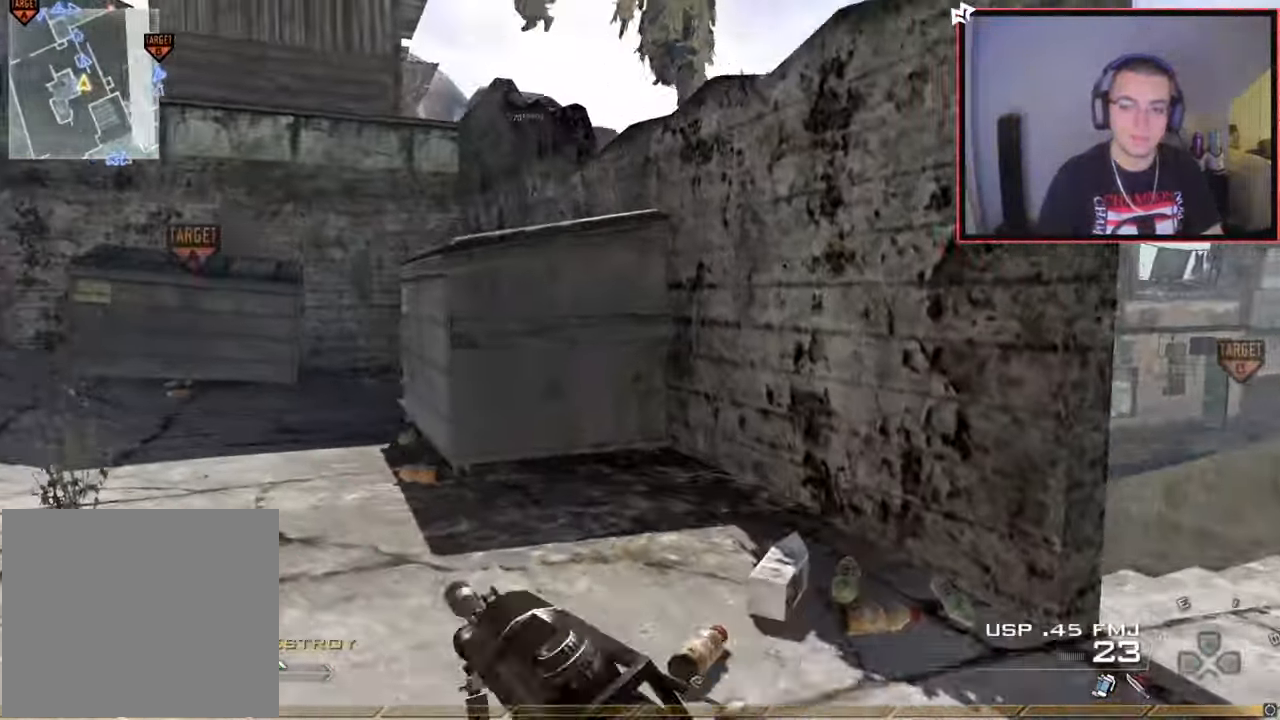
{"buttons": [], "left_stick": "up", "right_stick": "center", "events": [[100, "L3", "down"], [134, "right_stick", "left"], [201, "left_stick", "up"], [234, "right_stick", "center"], [317, "L3", "up"], [317, "TRIANGLE", "down"], [401, "TRIANGLE", "up"]]}
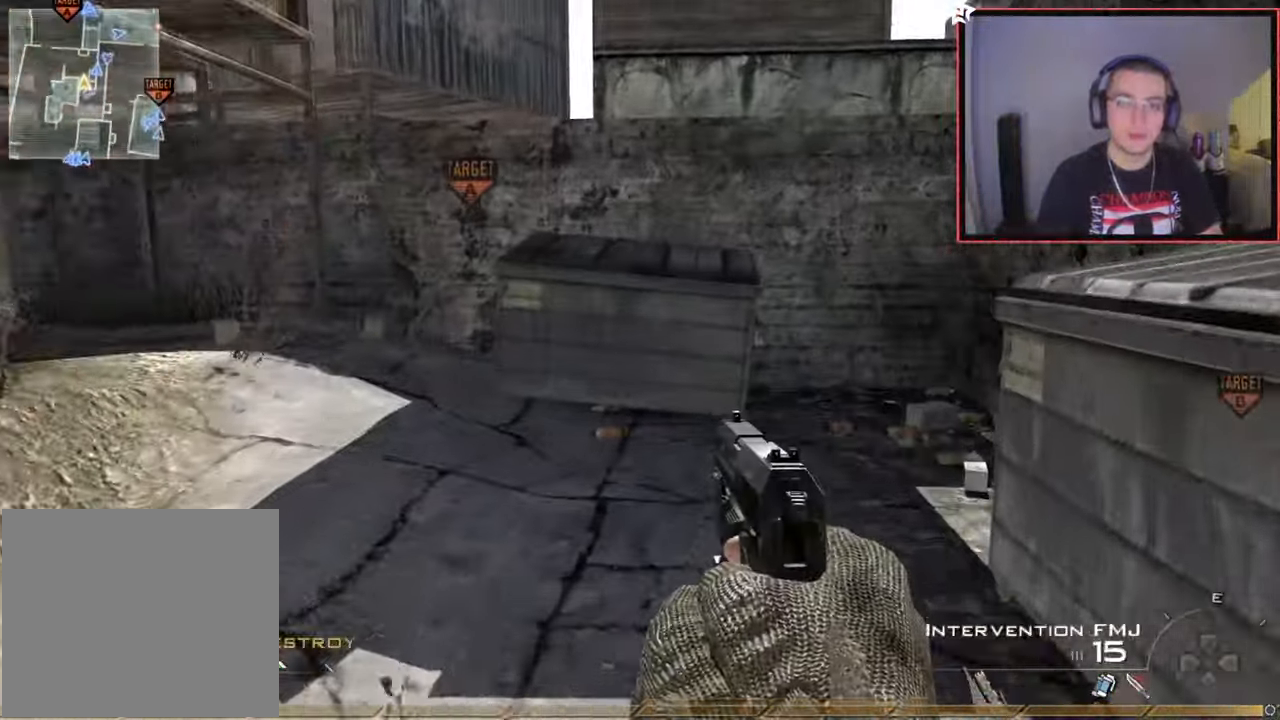
{"buttons": ["TRIANGLE"], "left_stick": "up", "right_stick": "center", "events": [[67, "right_stick", "left"], [183, "right_stick", "center"], [334, "TRIANGLE", "down"], [417, "TRIANGLE", "up"], [484, "TRIANGLE", "down"]]}
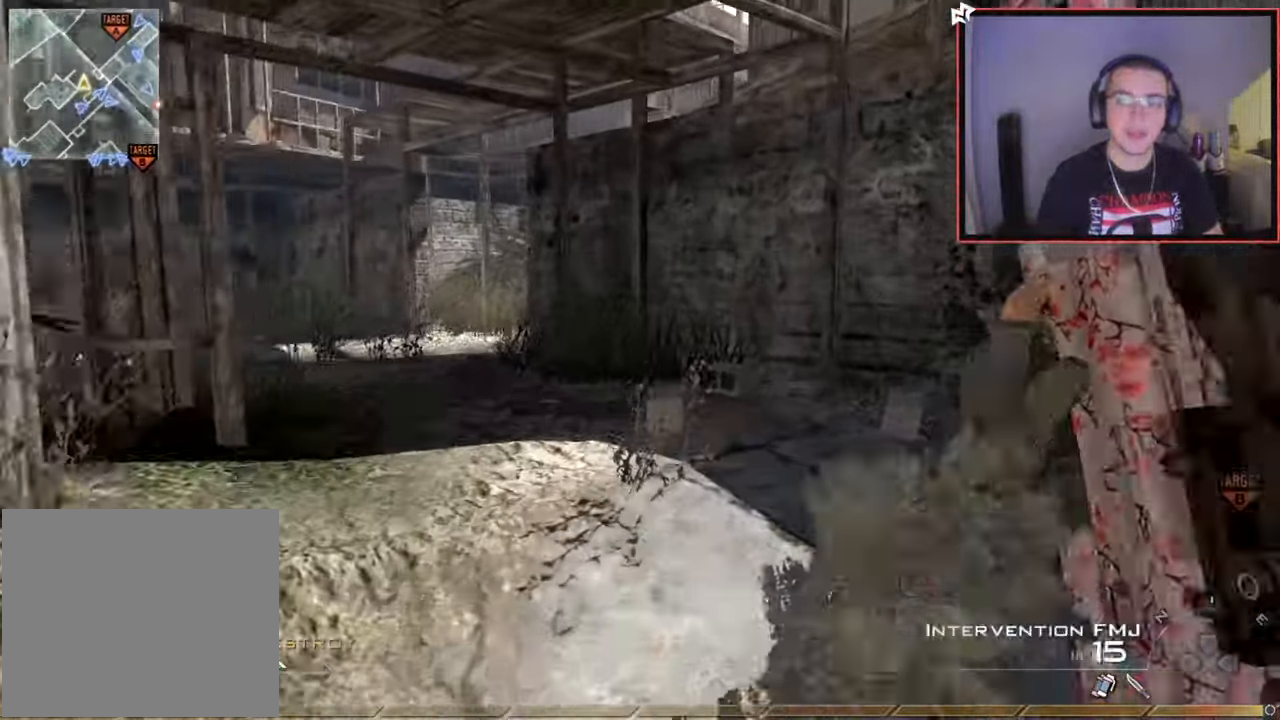
{"buttons": [], "left_stick": "up", "right_stick": "center", "events": [[67, "TRIANGLE", "up"], [234, "right_stick", "left"], [334, "right_stick", "center"]]}
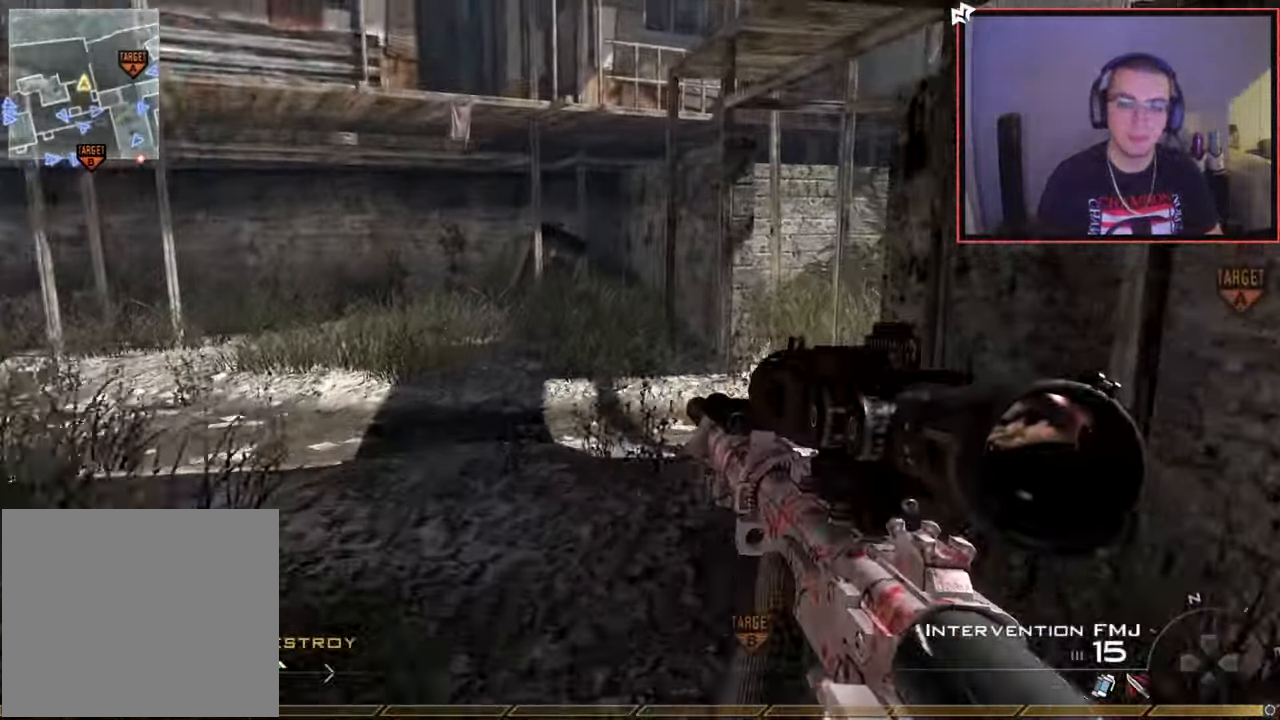
{"buttons": [], "left_stick": "up", "right_stick": "right", "events": [[484, "right_stick", "right"]]}
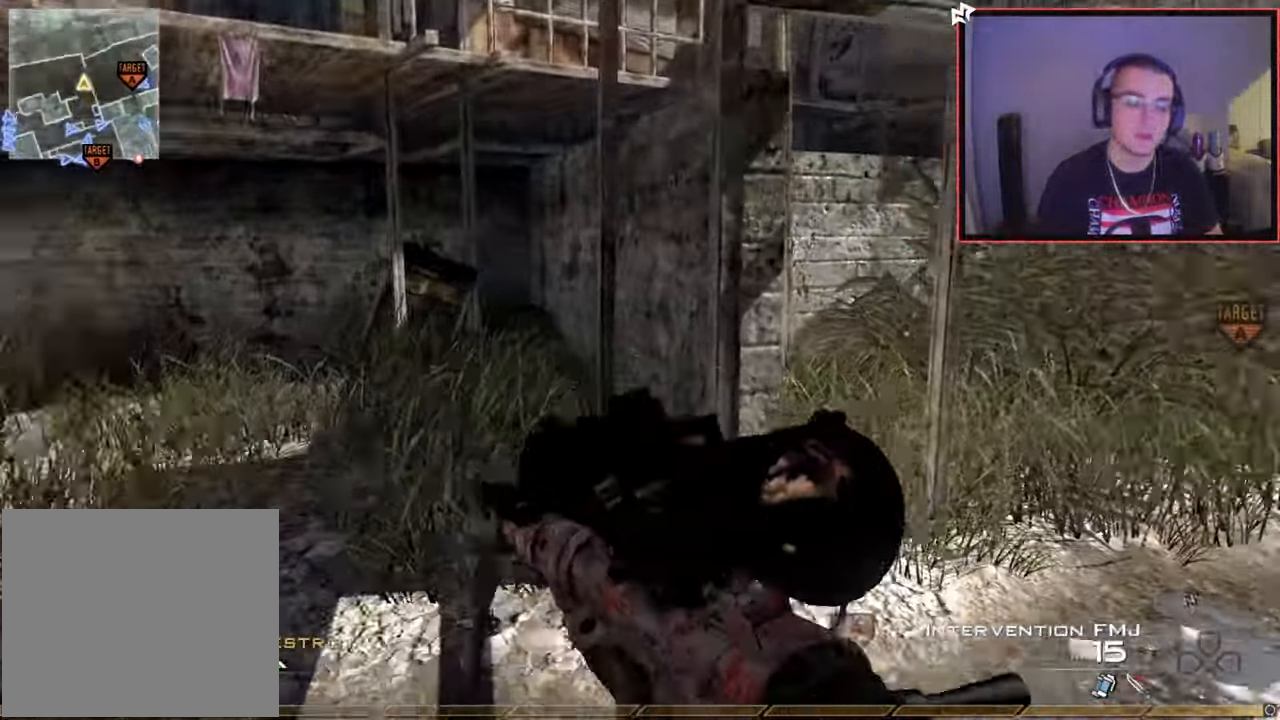
{"buttons": ["CROSS"], "left_stick": "up", "right_stick": "center", "events": [[167, "right_stick", "center"], [317, "right_stick", "right"], [484, "right_stick", "center"], [501, "CROSS", "down"]]}
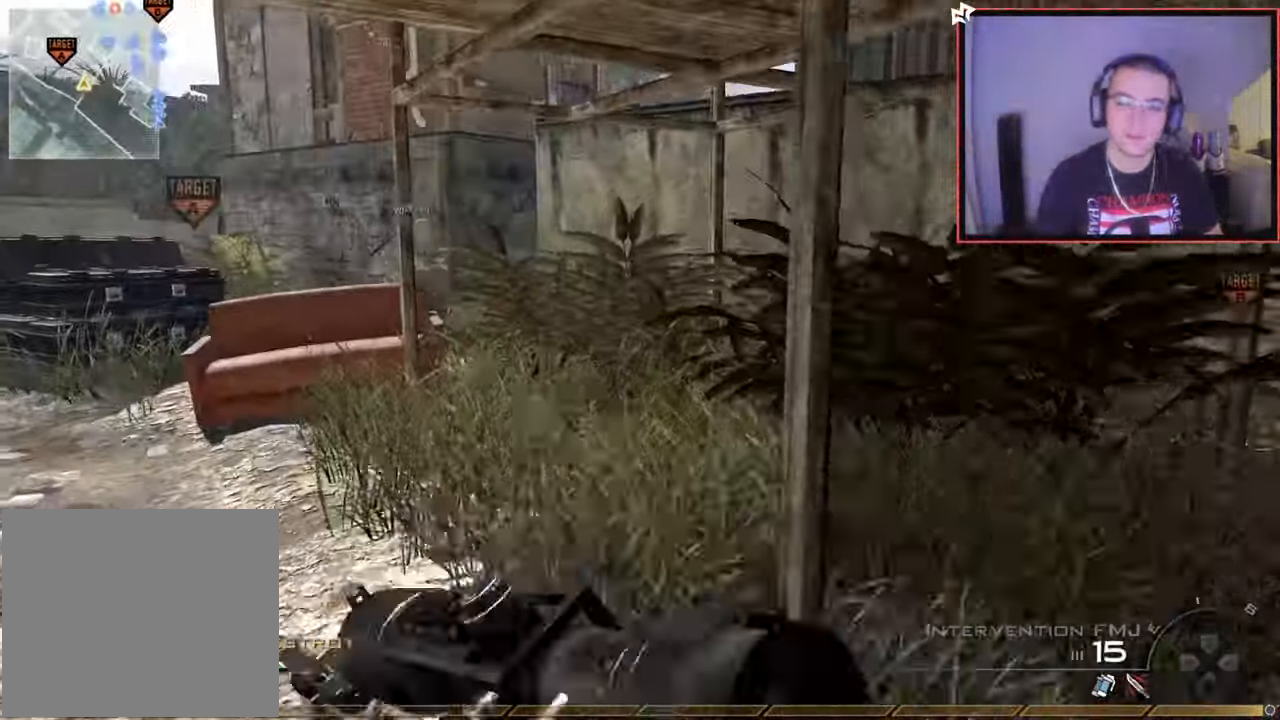
{"buttons": [], "left_stick": "right", "right_stick": "center", "events": [[100, "left_stick", "up-right"], [117, "CROSS", "up"], [267, "left_stick", "right"]]}
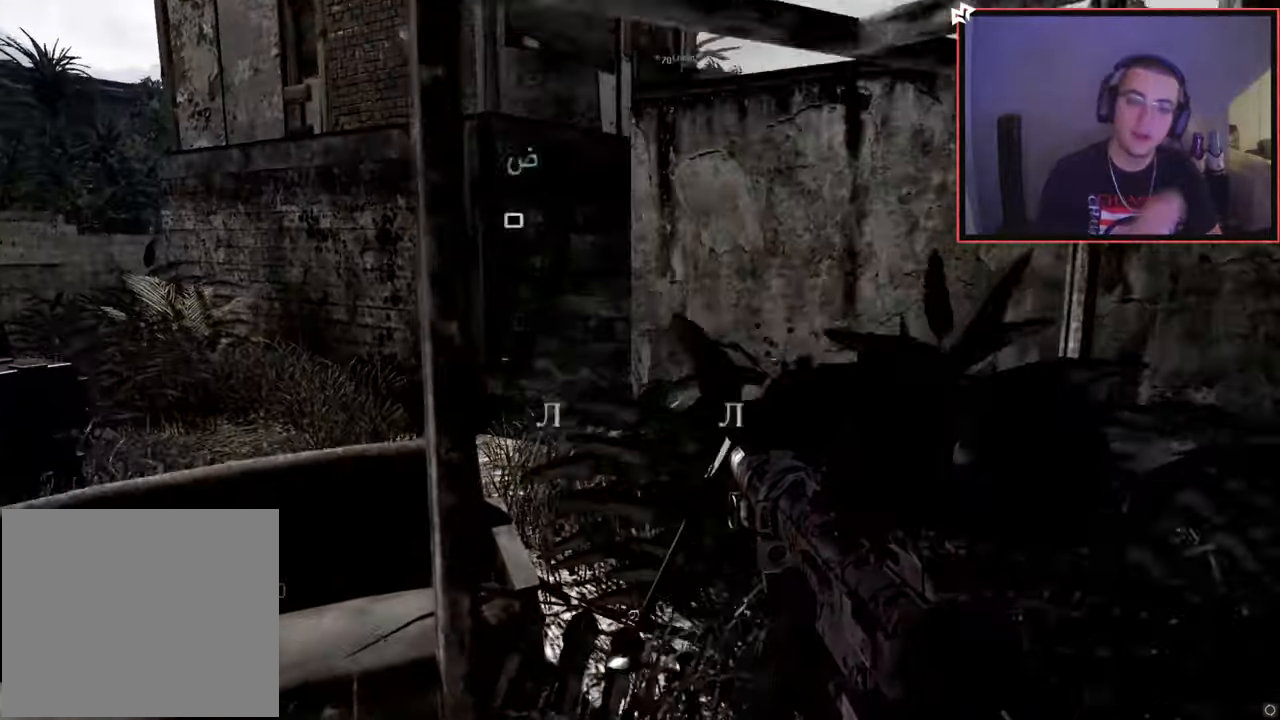
{"buttons": [], "left_stick": "center", "right_stick": "center", "events": [[34, "left_stick", "up-right"], [234, "left_stick", "center"]]}